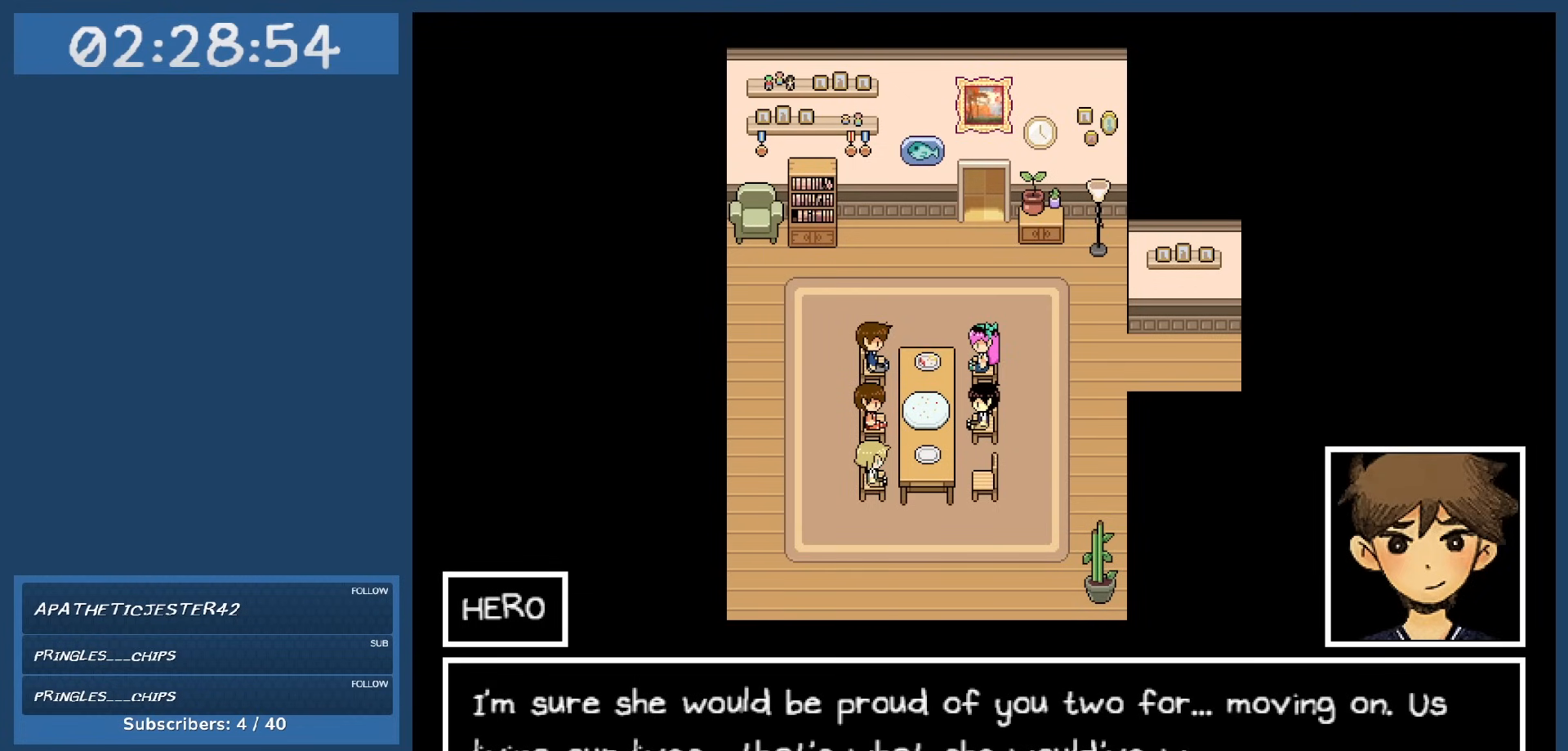
Gameplay with keyboard; each line is a JSON object with the keys held at the frame after it. "events" lists presses ("down") and releases ("up") of "c", "down", "left", "right", "shift", "space", "up", "x" and "z" between this image and that frame as [ms after this image, input, new state], when the widget could be followed in between. No other keys are recorded. Mouse input is not recorded.
{"keys": [], "events": []}
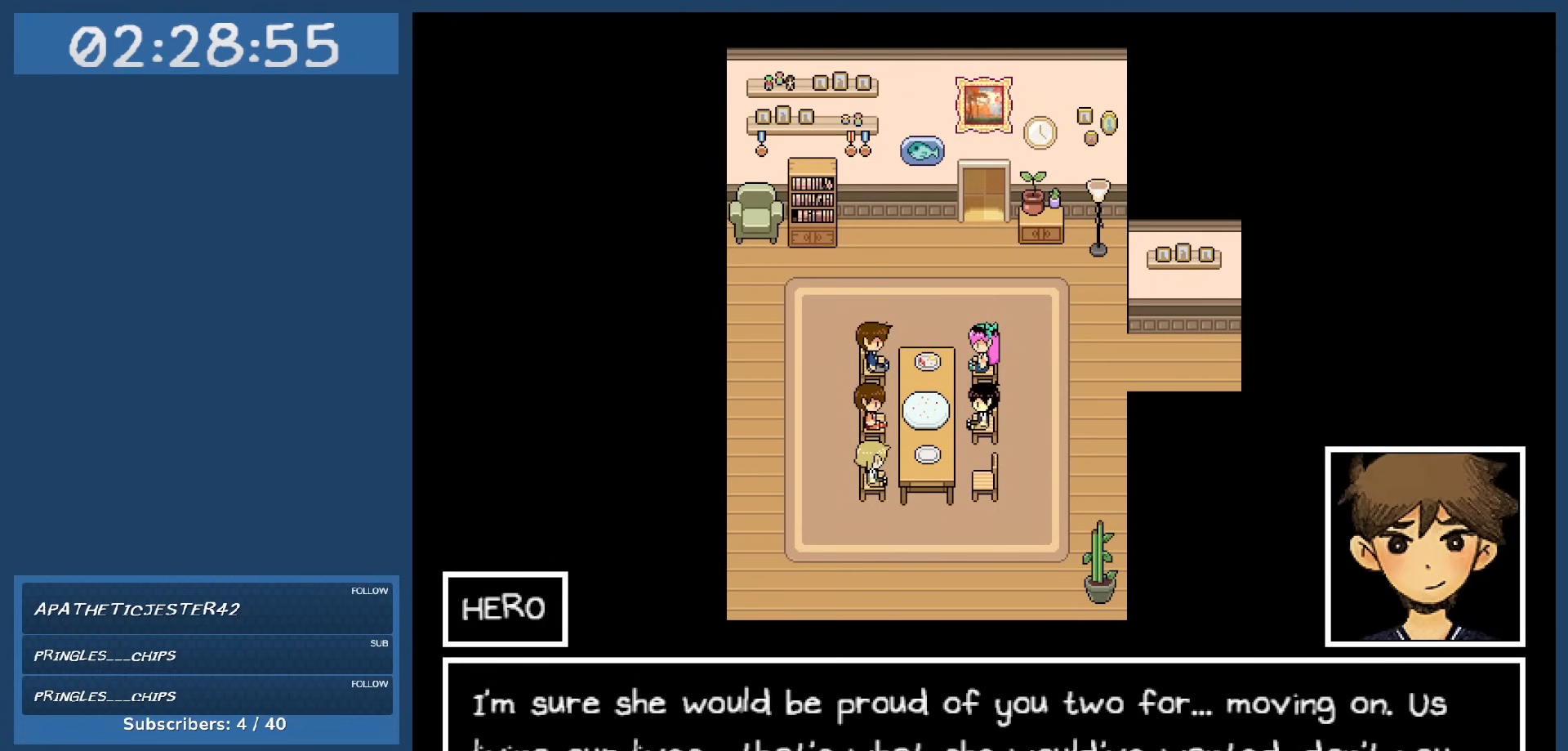
{"keys": [], "events": []}
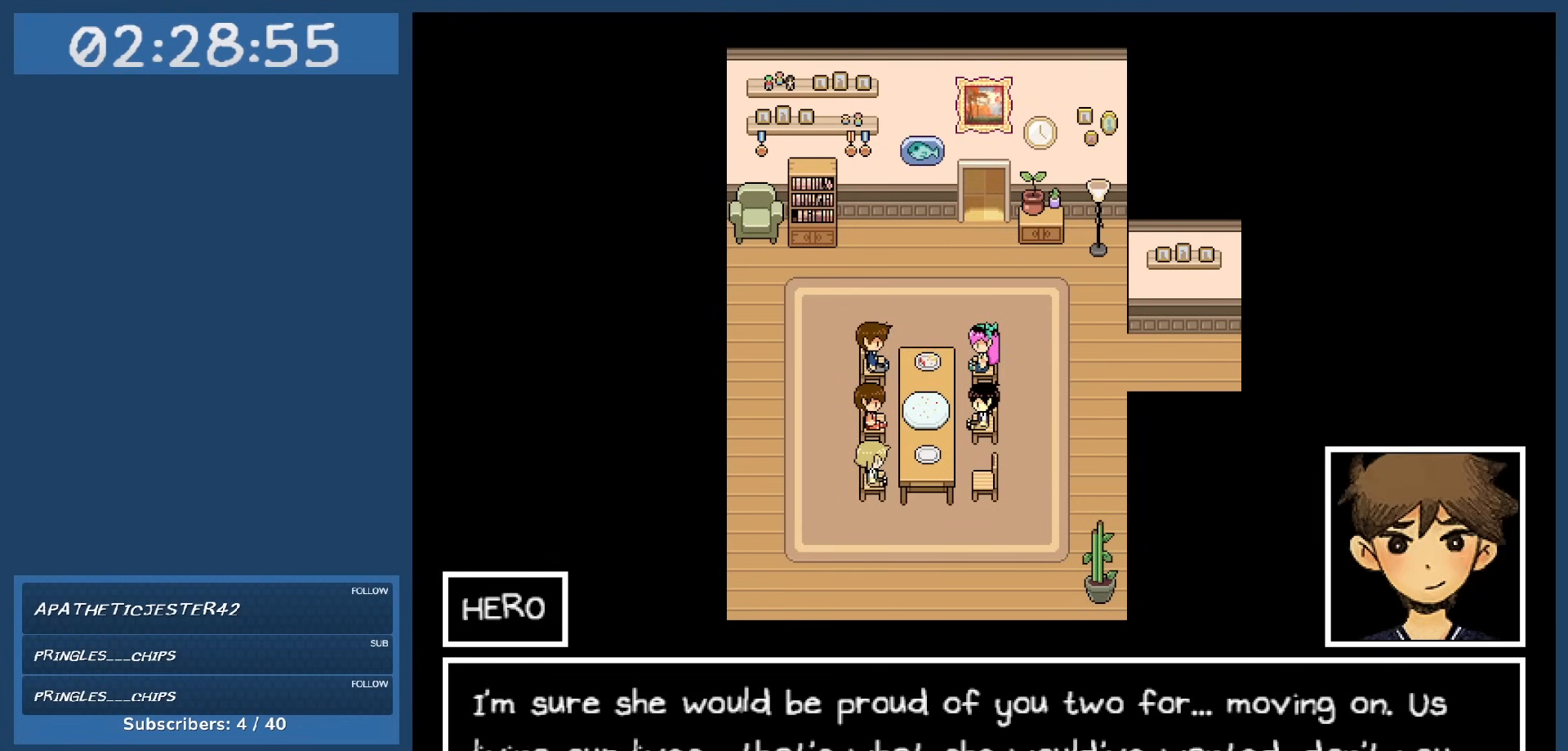
{"keys": [], "events": []}
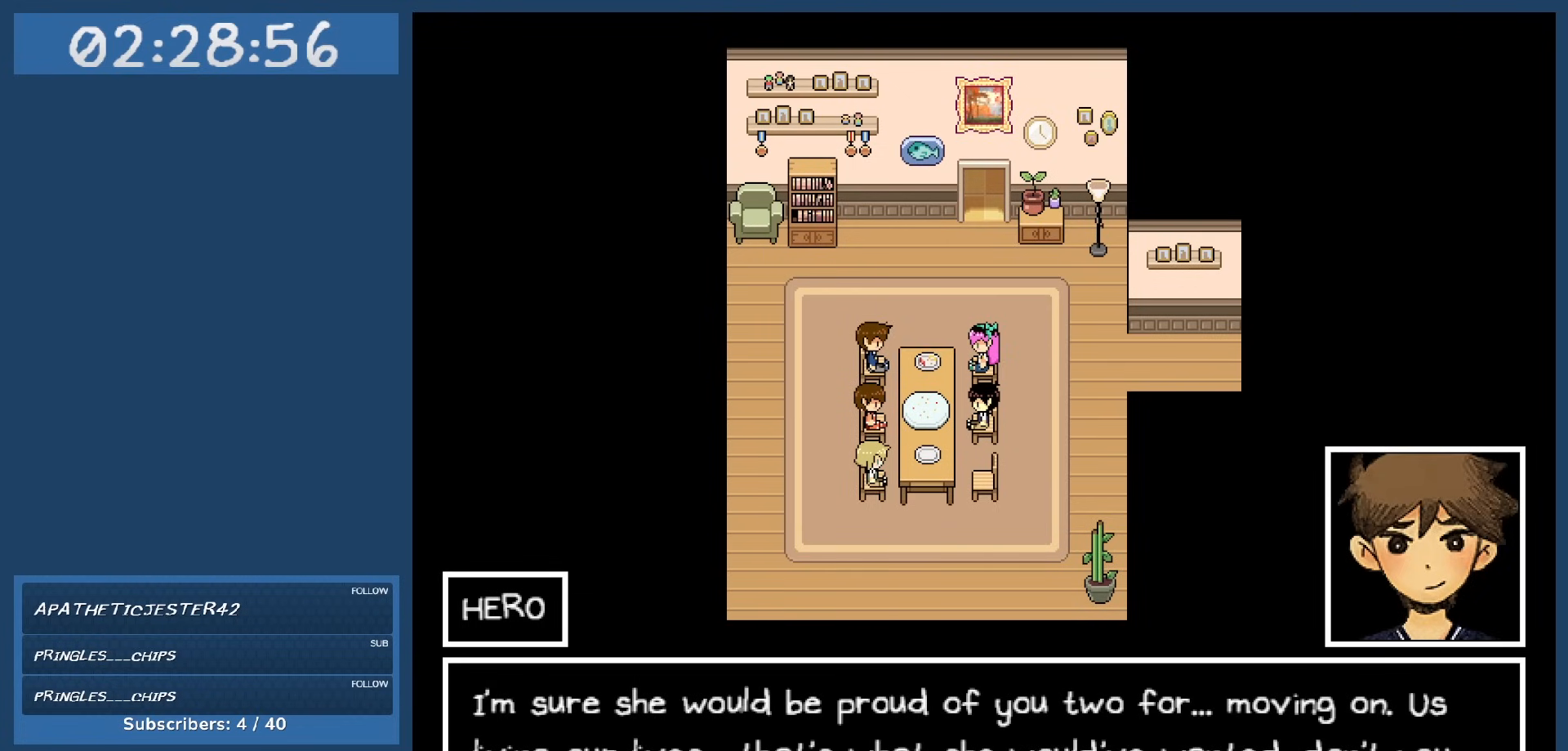
{"keys": [], "events": []}
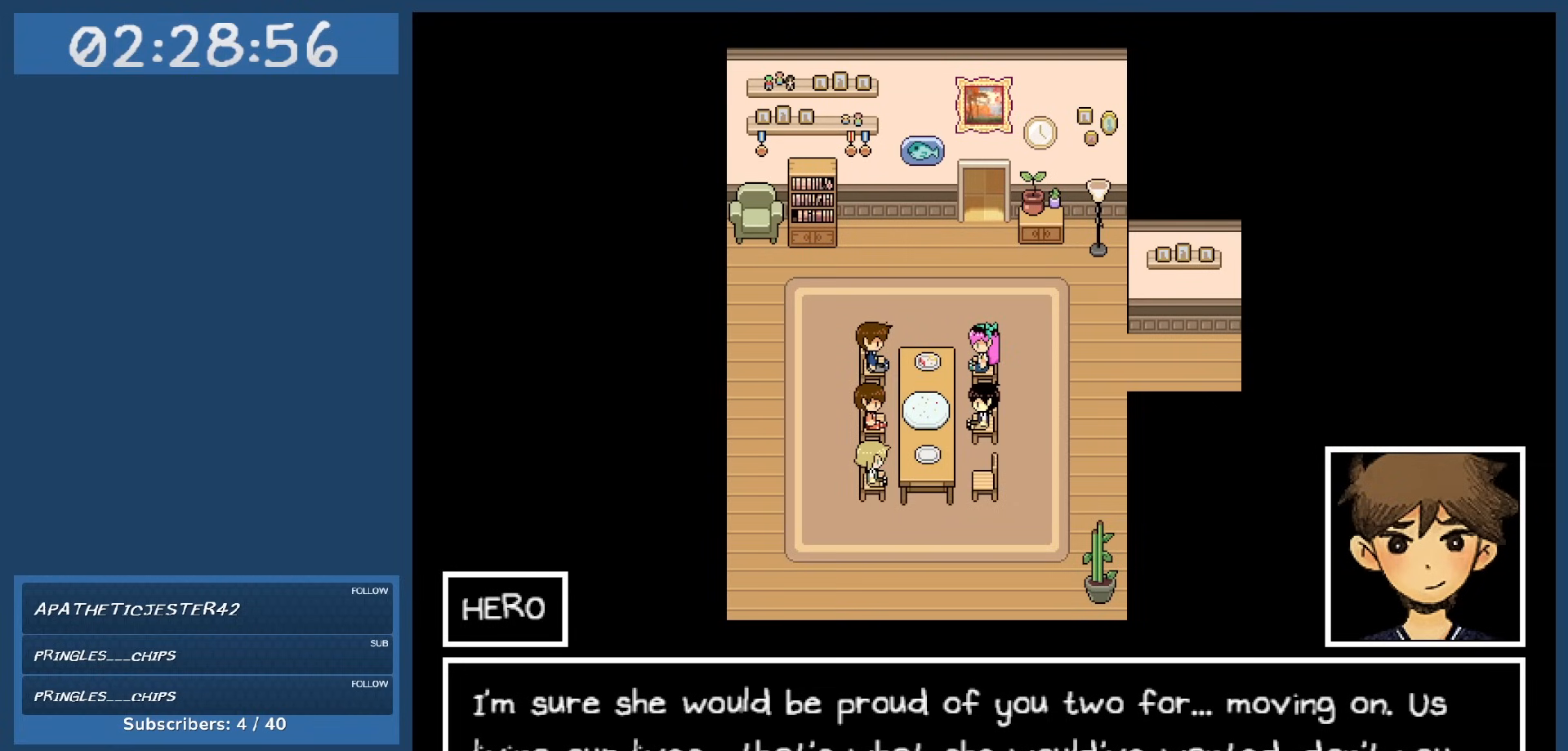
{"keys": [], "events": []}
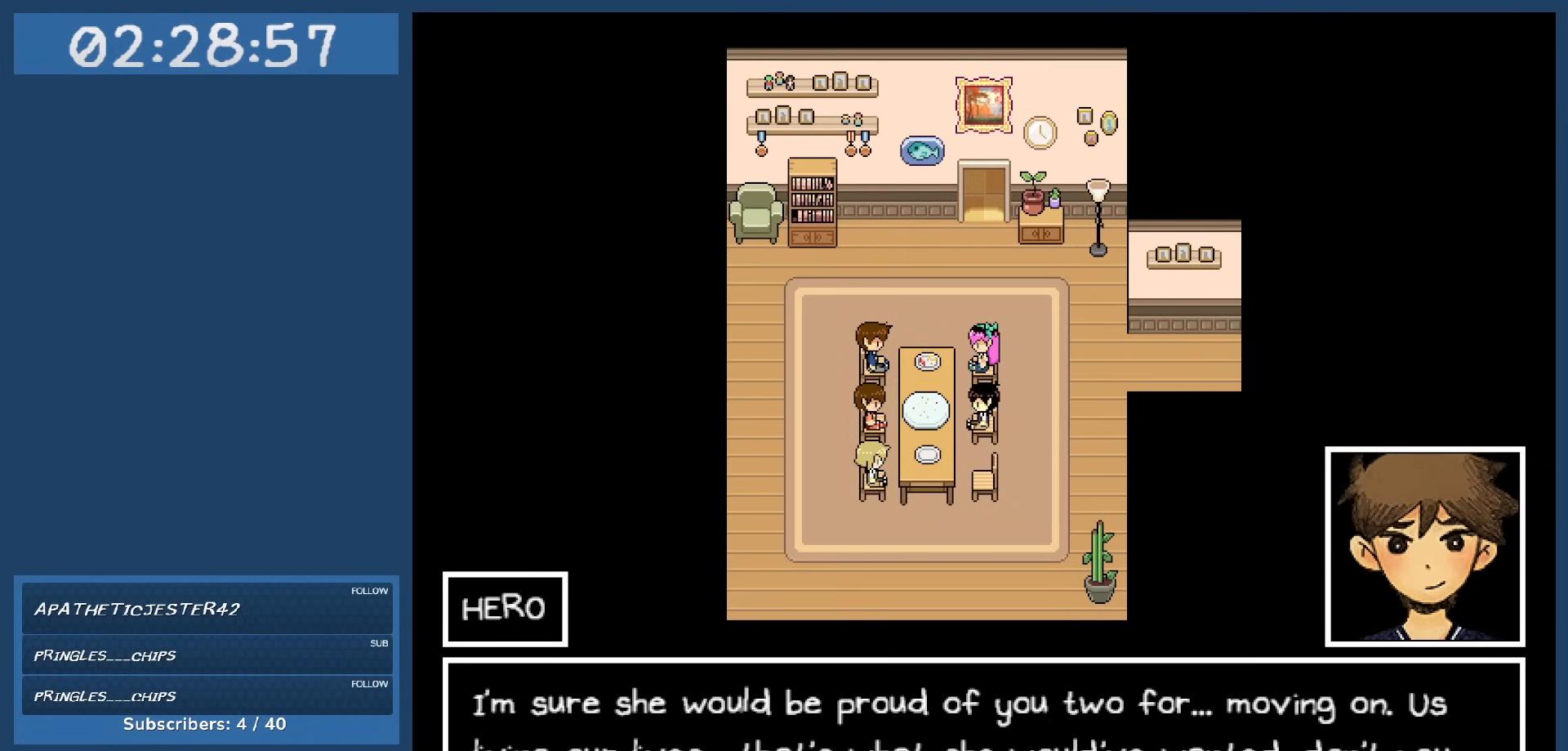
{"keys": [], "events": []}
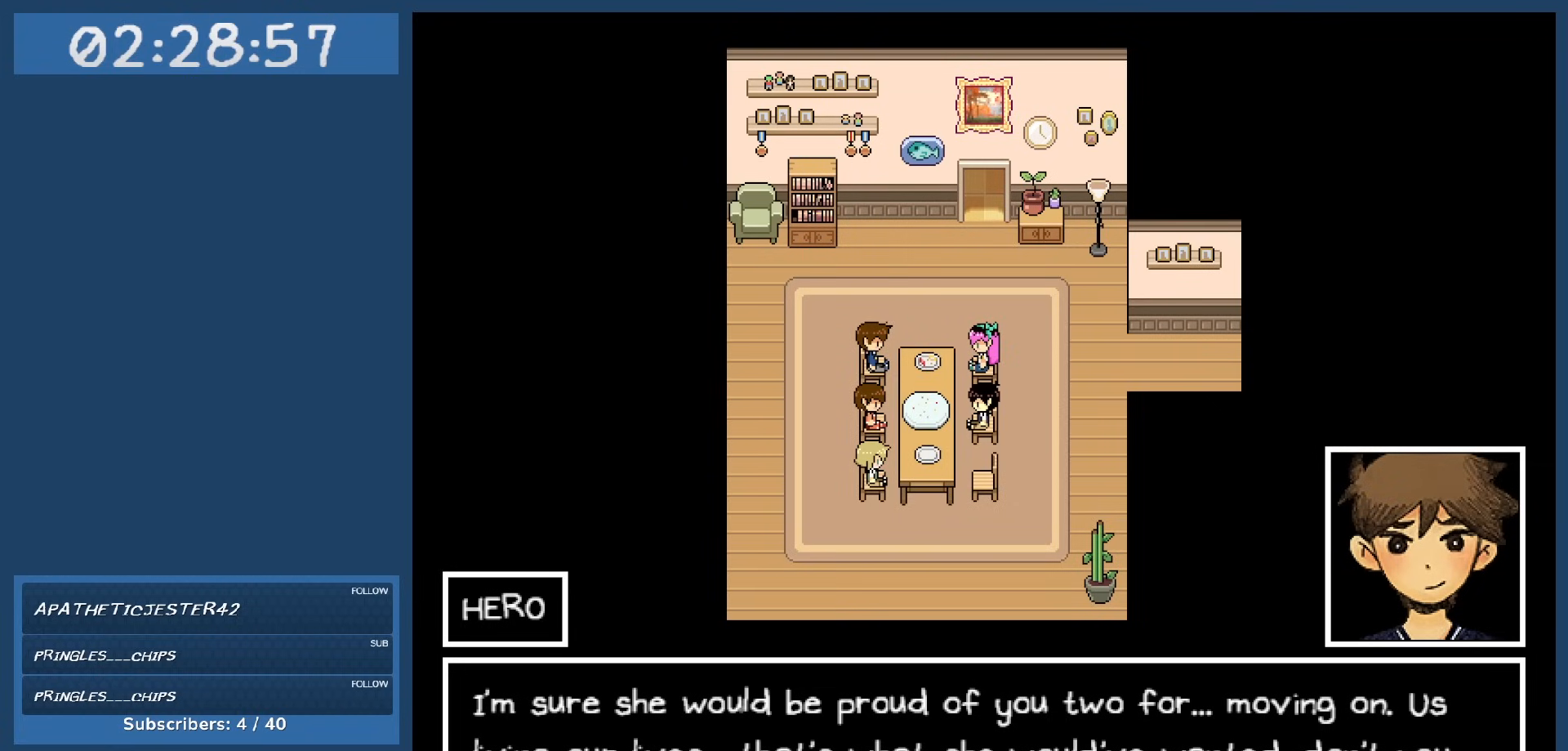
{"keys": [], "events": [[184, "z", "down"], [334, "z", "up"]]}
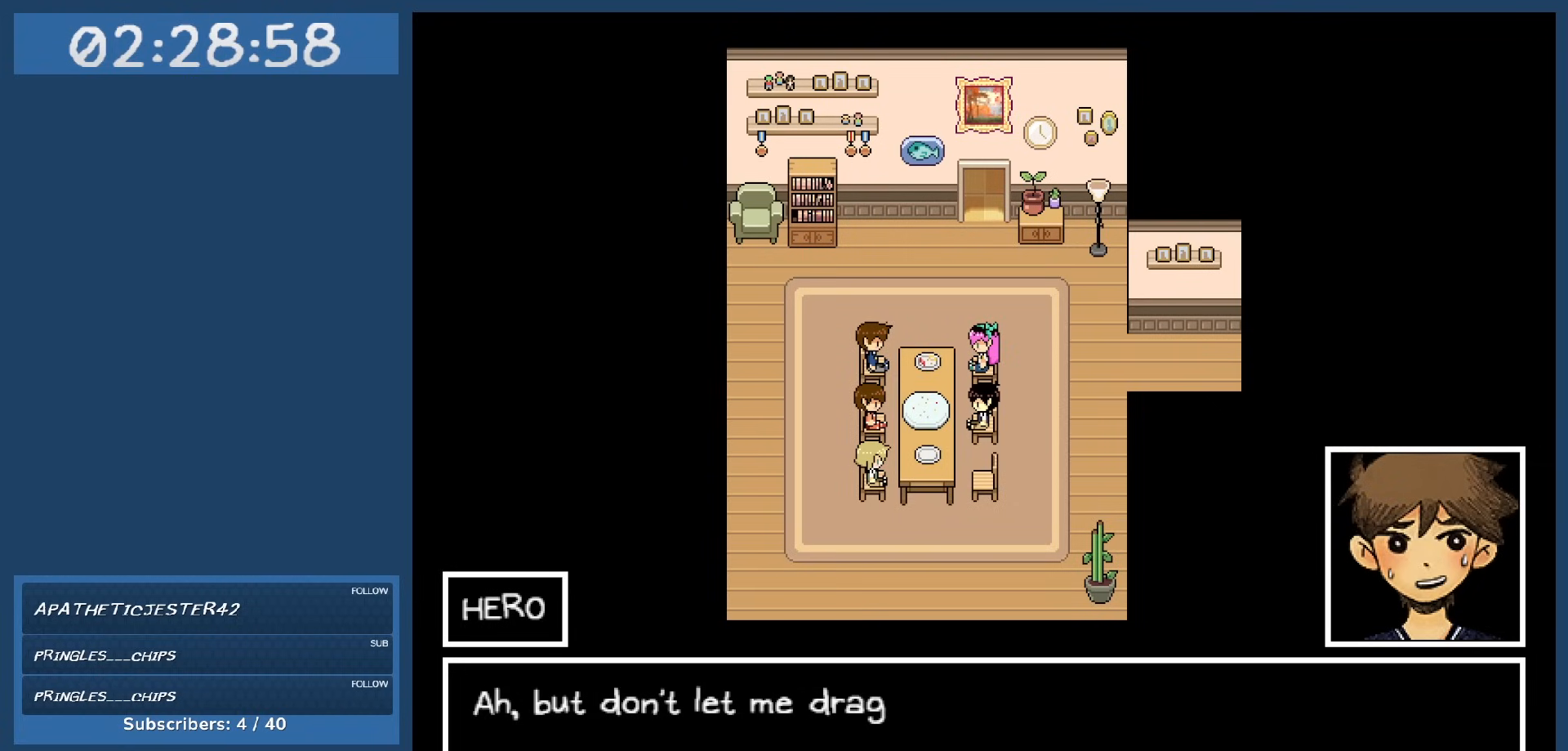
{"keys": [], "events": []}
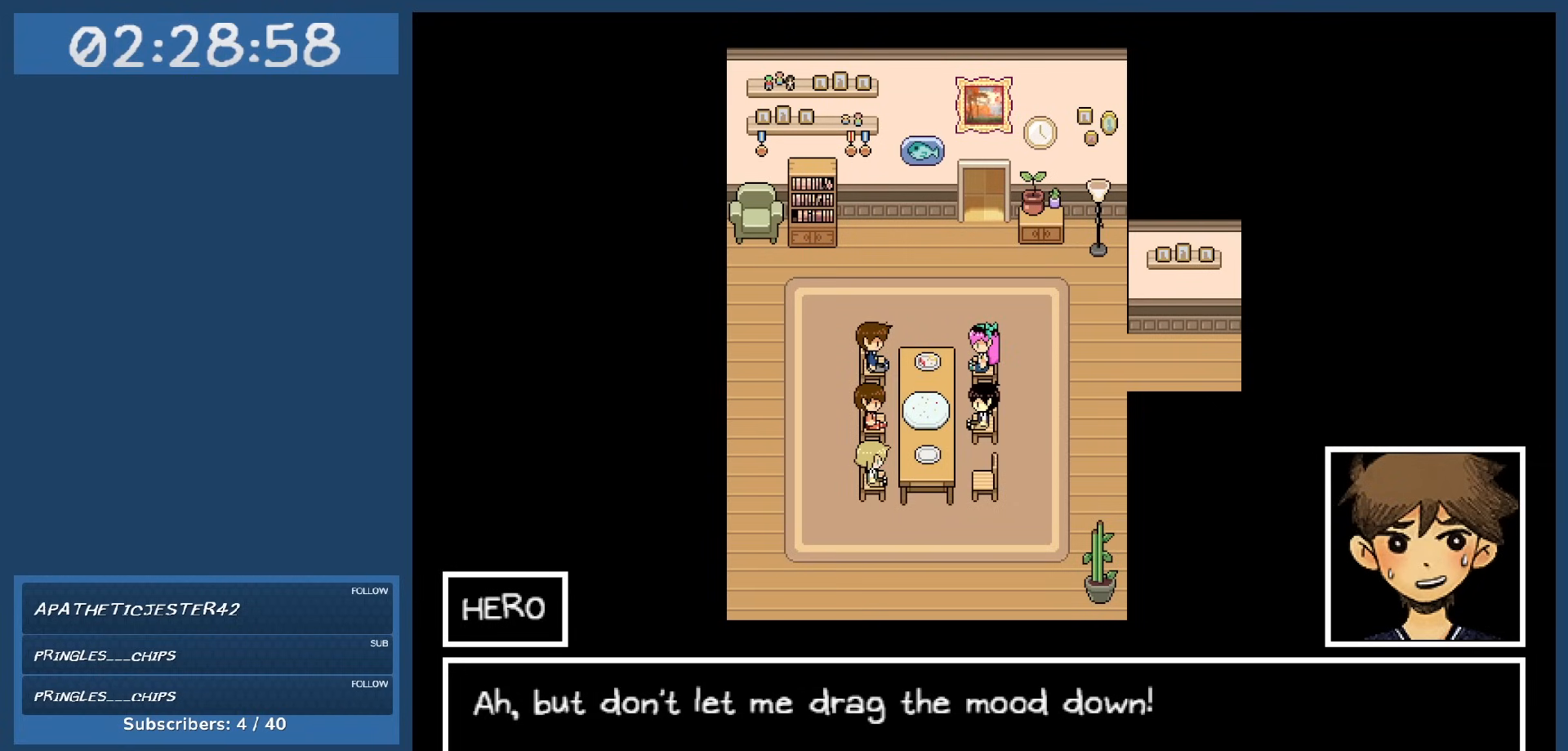
{"keys": [], "events": []}
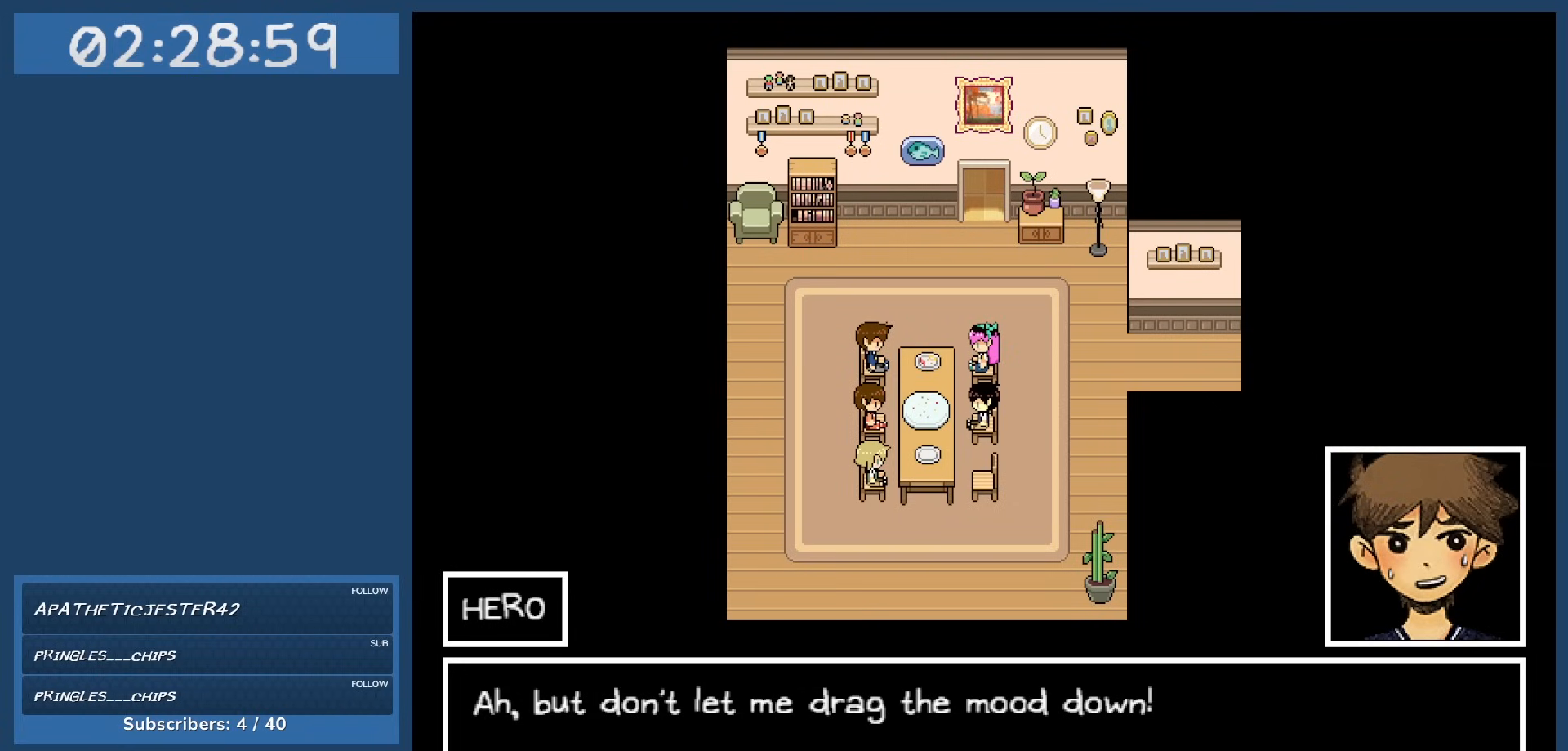
{"keys": [], "events": []}
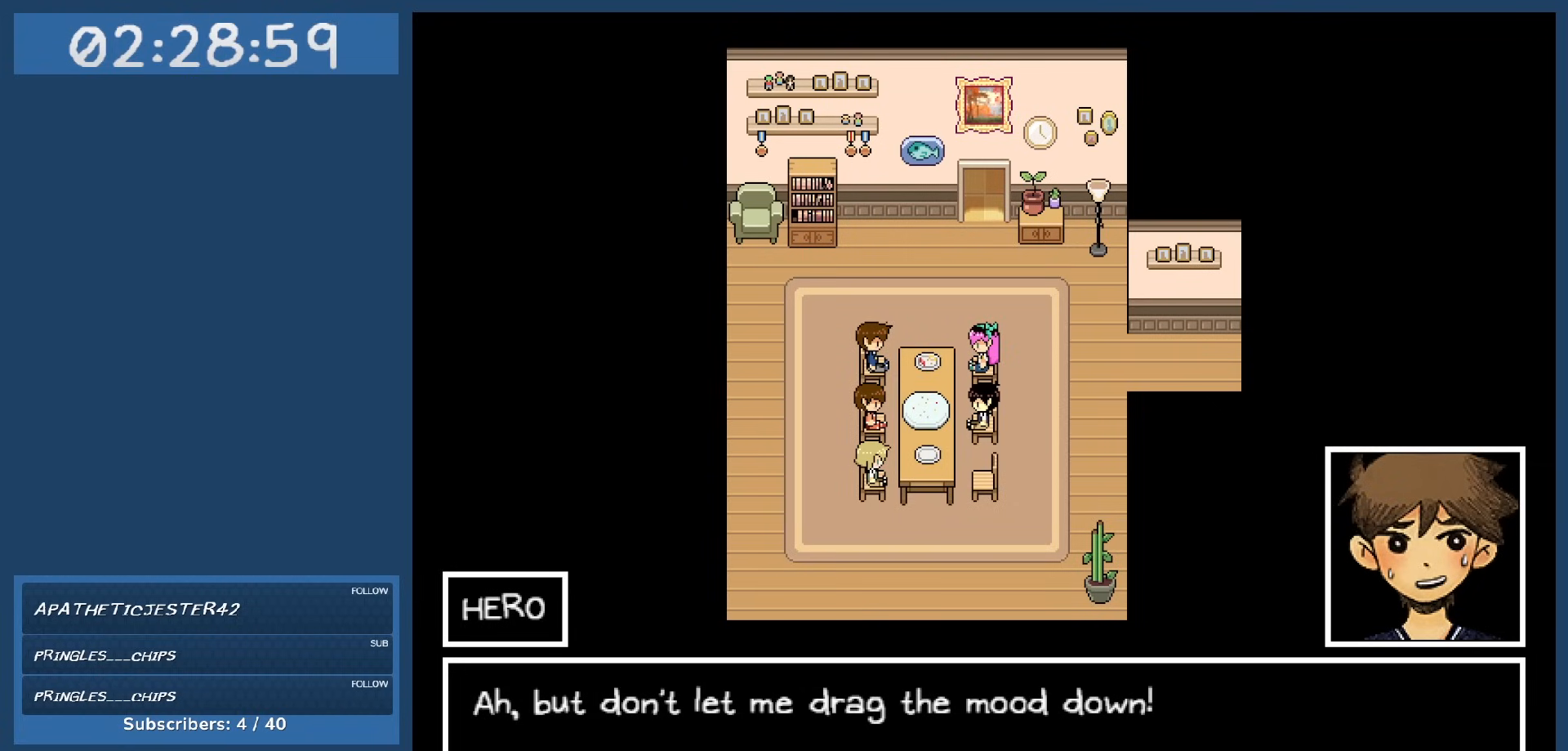
{"keys": [], "events": []}
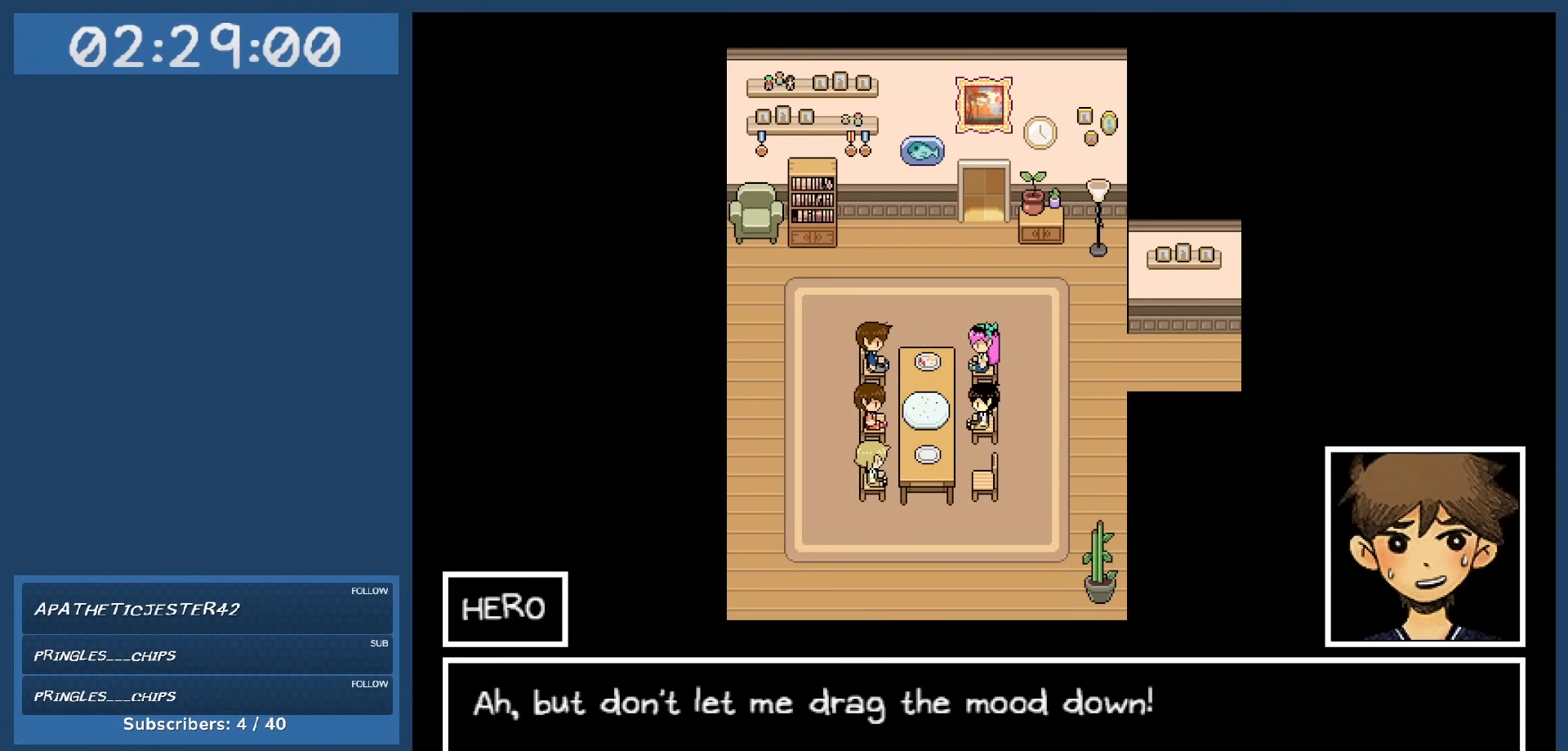
{"keys": [], "events": [[150, "z", "down"], [300, "z", "up"]]}
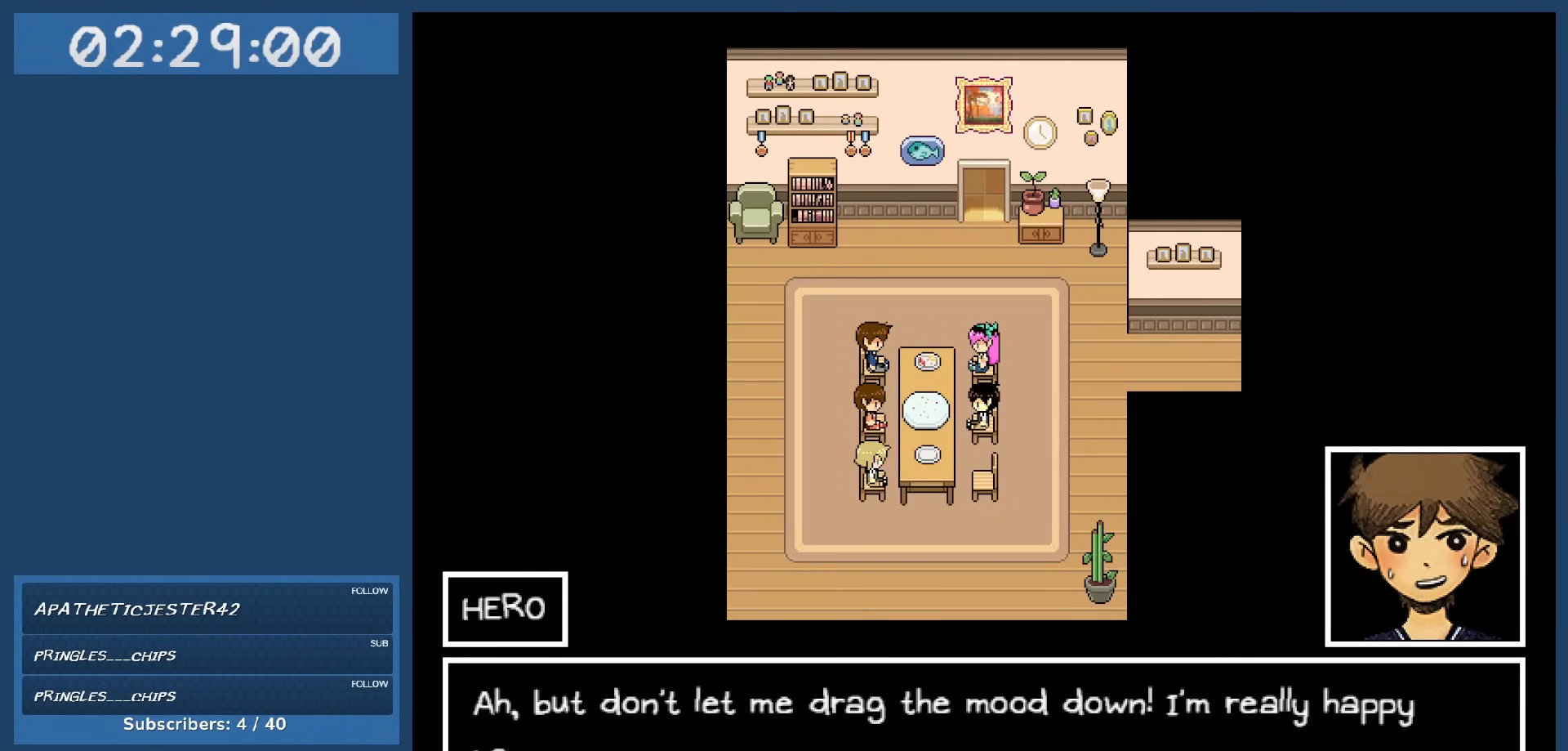
{"keys": [], "events": []}
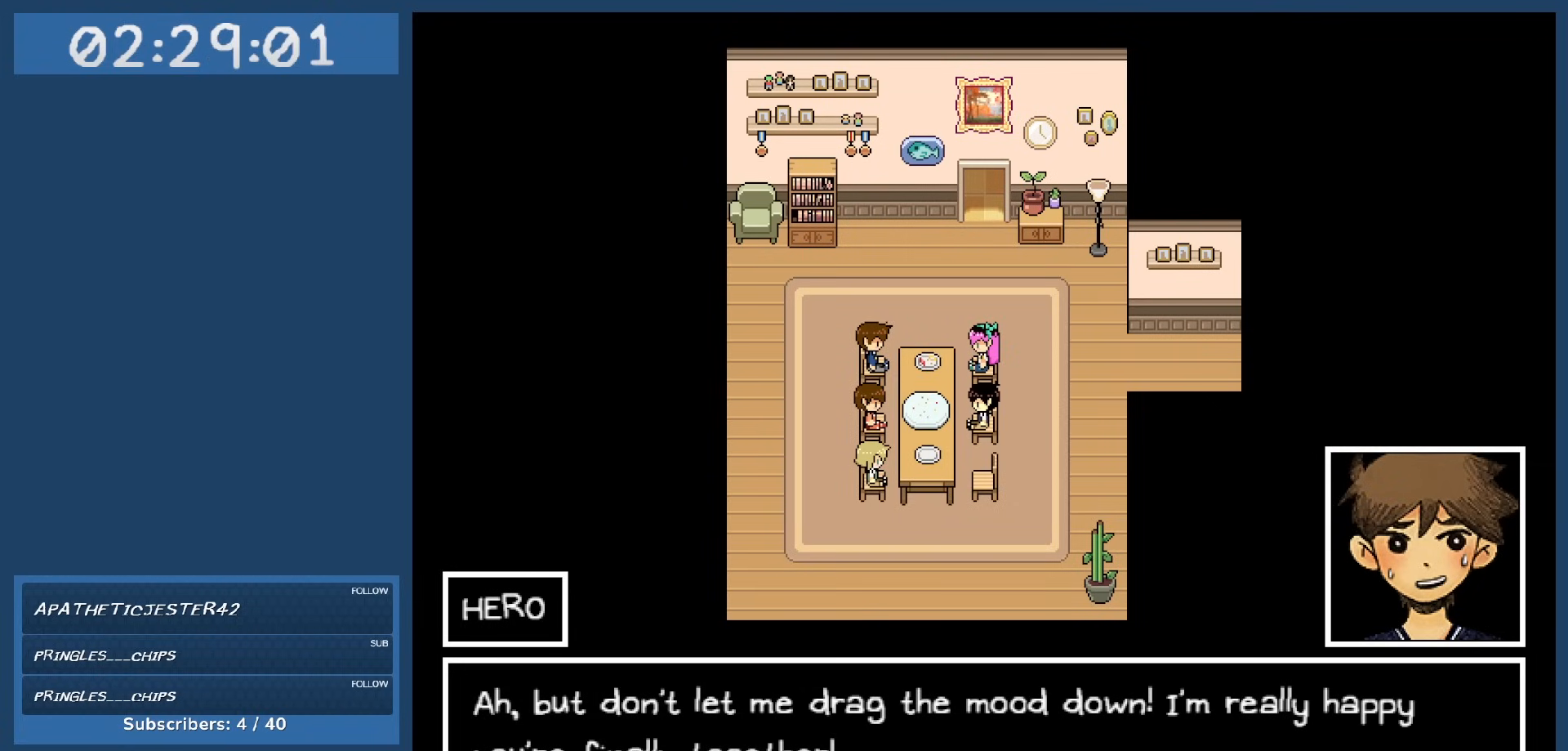
{"keys": [], "events": []}
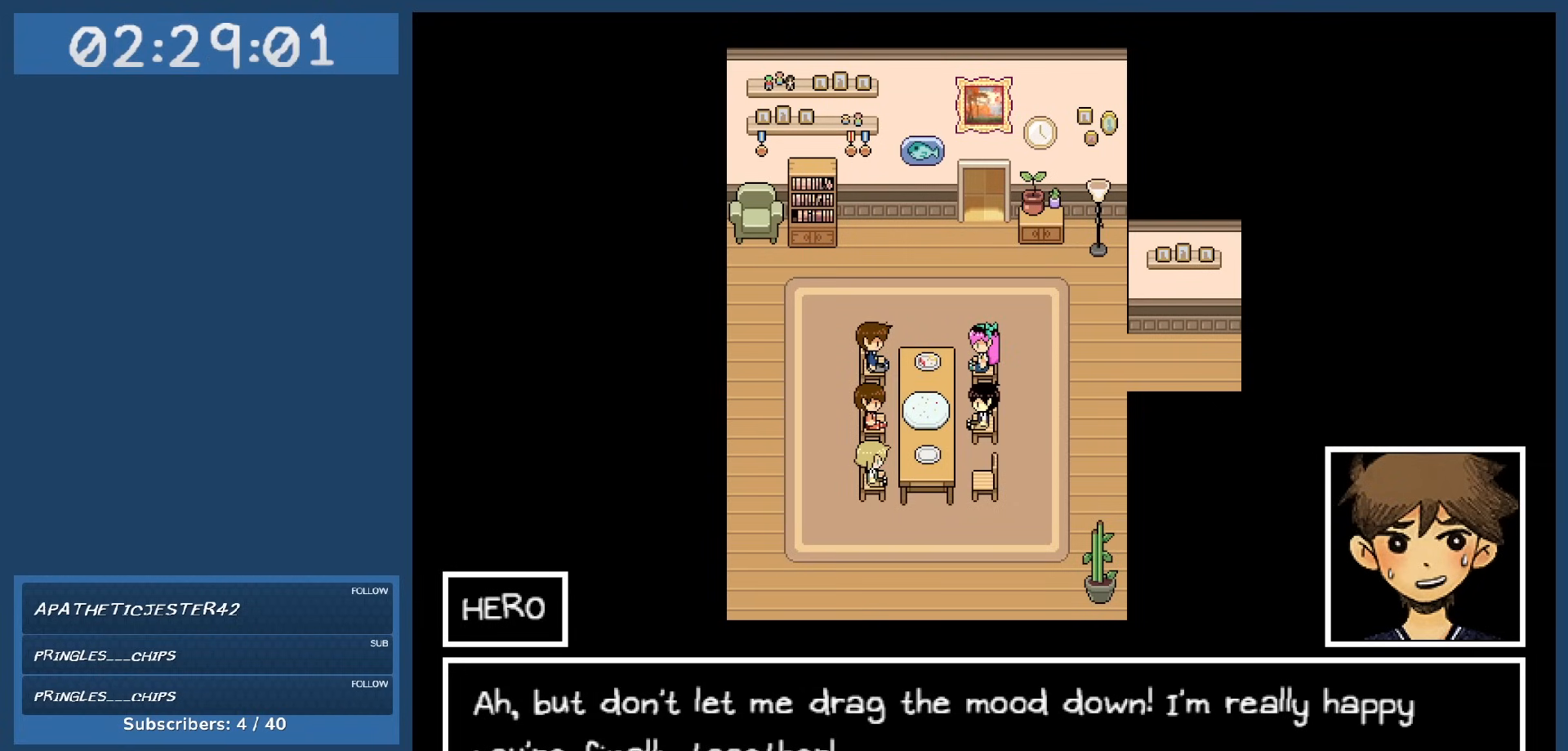
{"keys": [], "events": []}
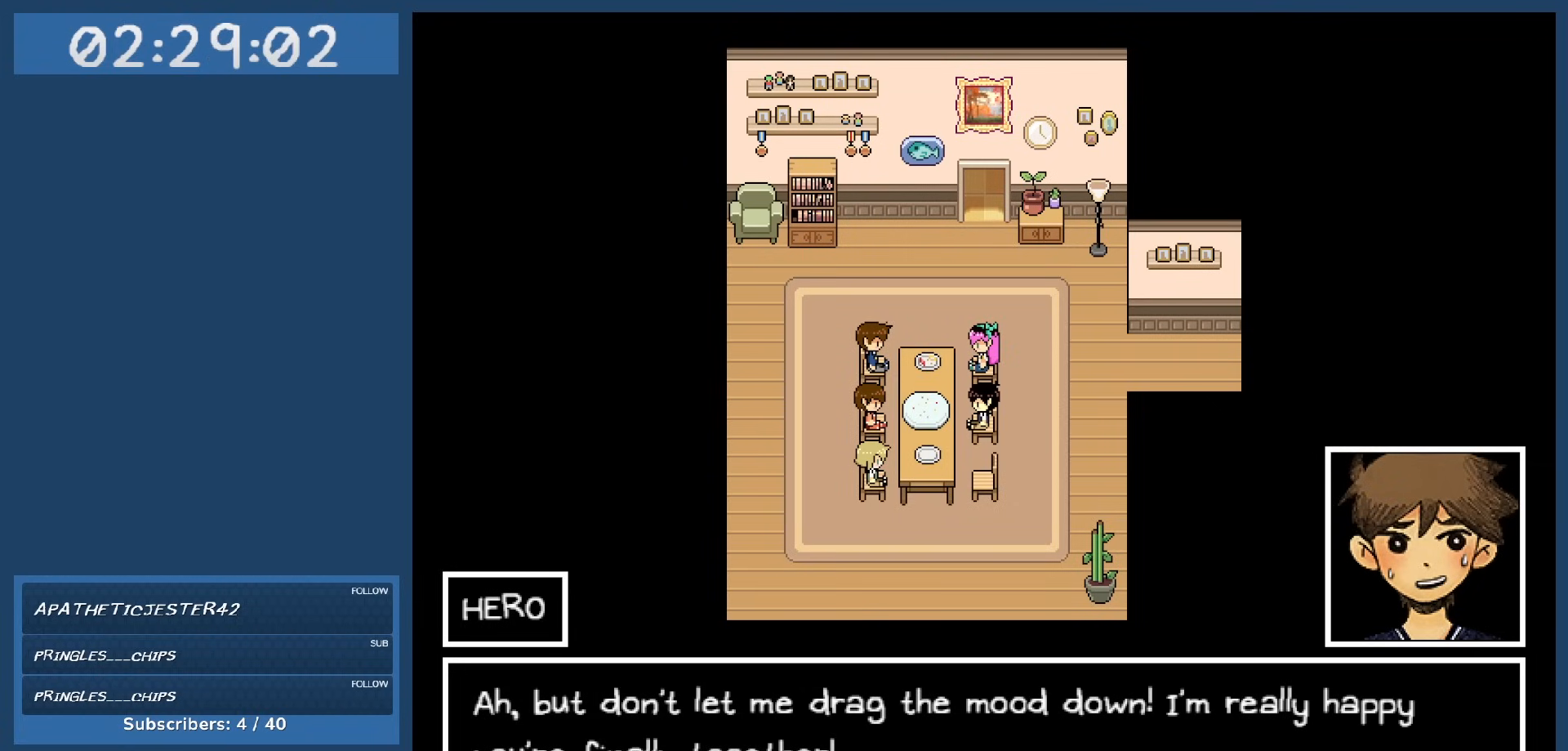
{"keys": ["z"], "events": [[500, "z", "down"]]}
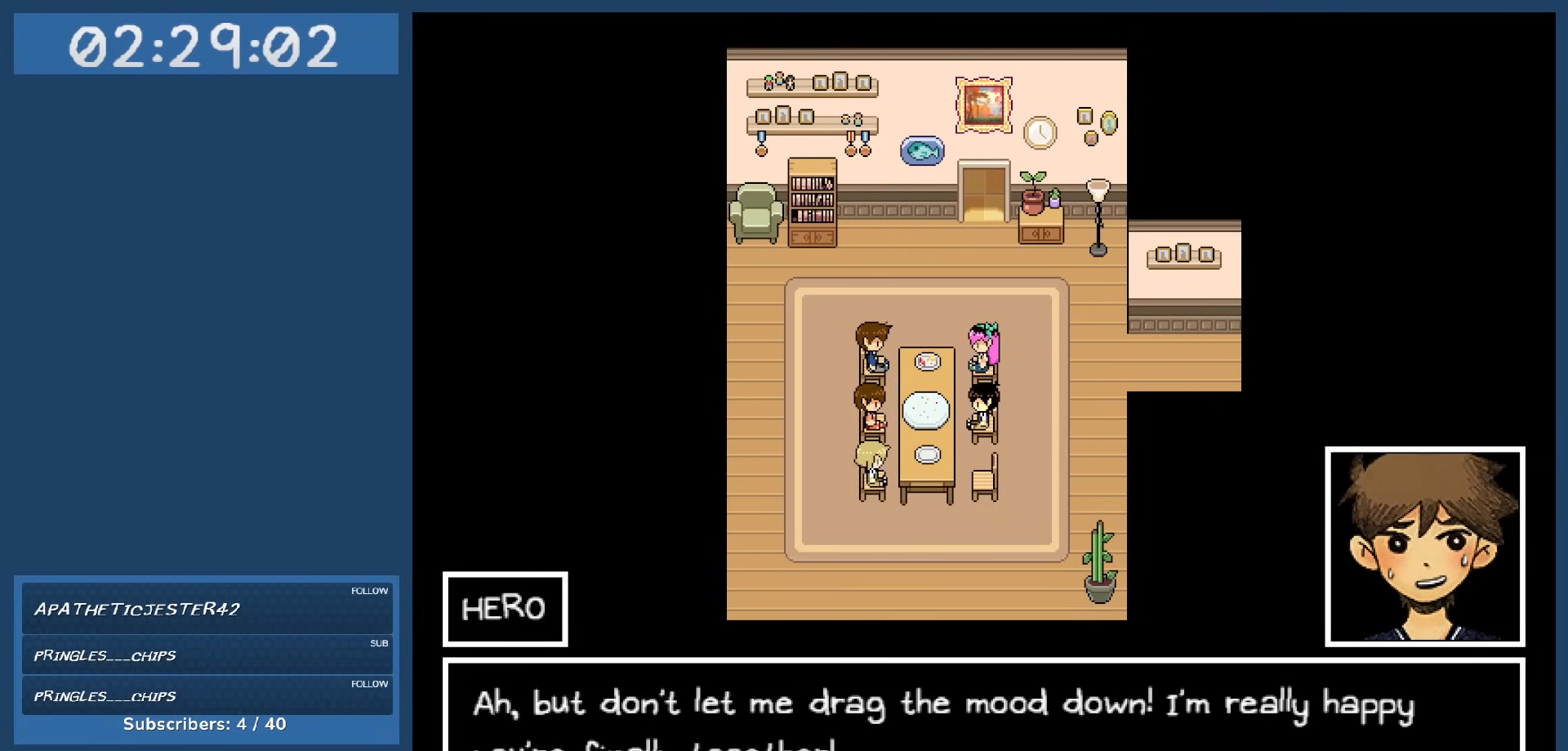
{"keys": [], "events": [[134, "z", "up"]]}
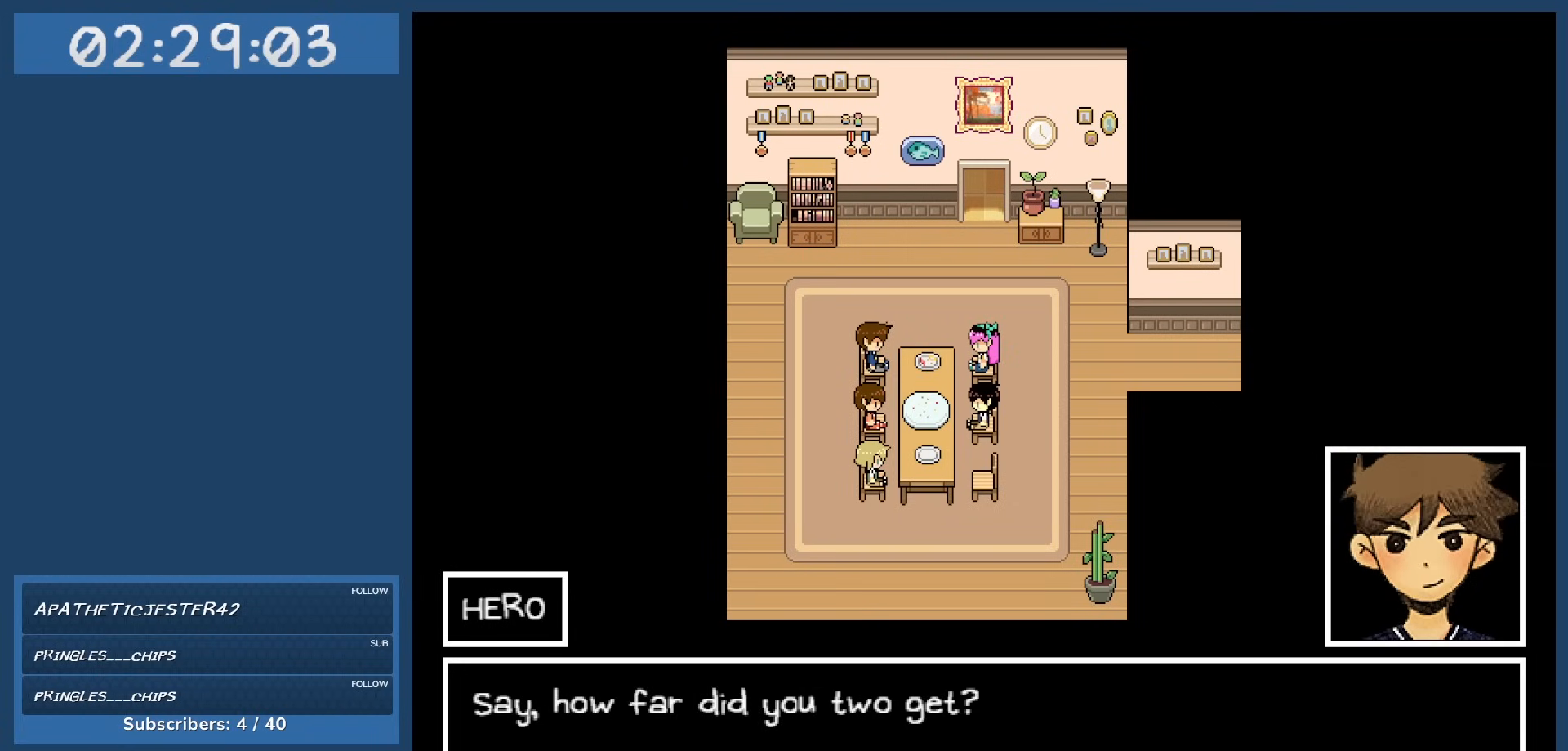
{"keys": [], "events": []}
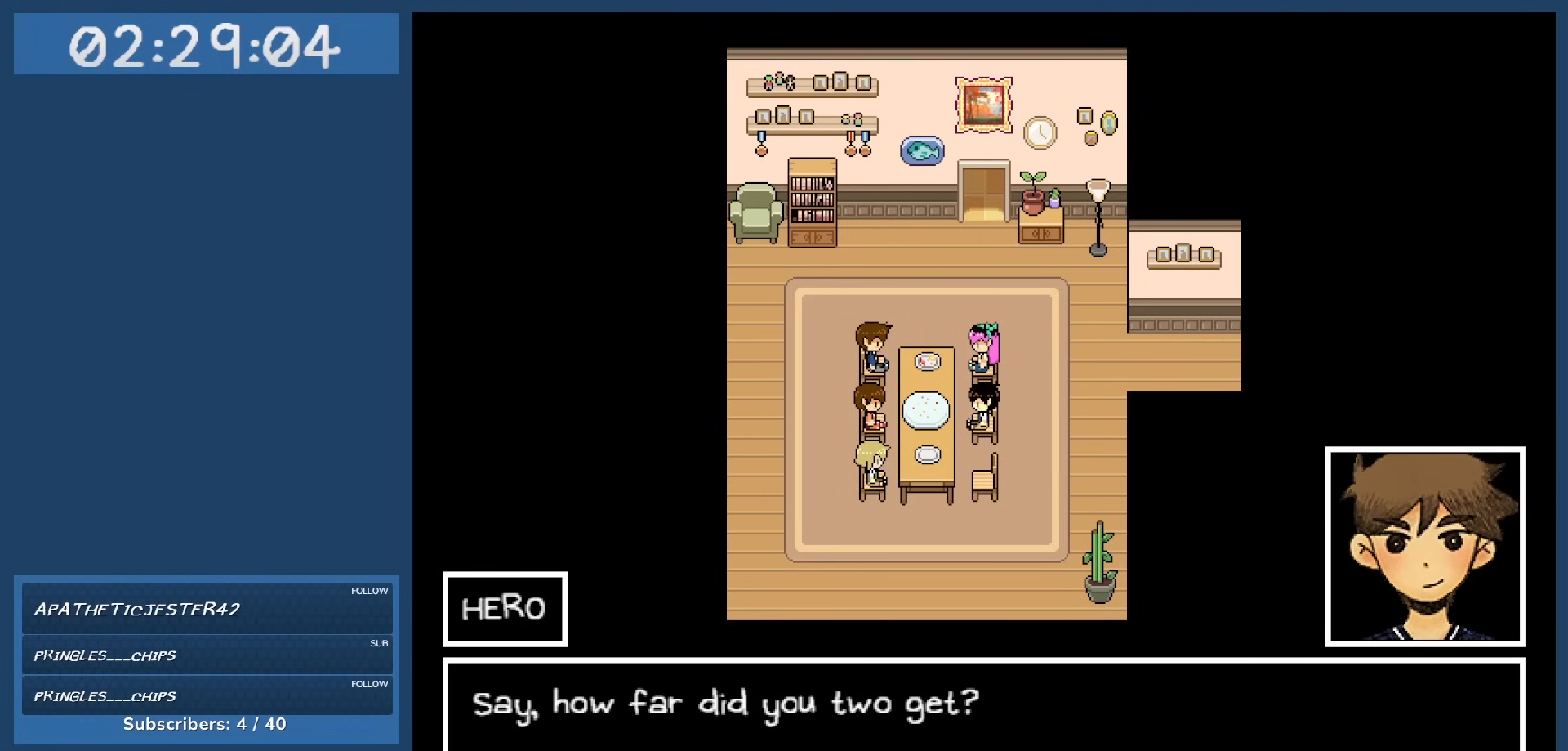
{"keys": [], "events": []}
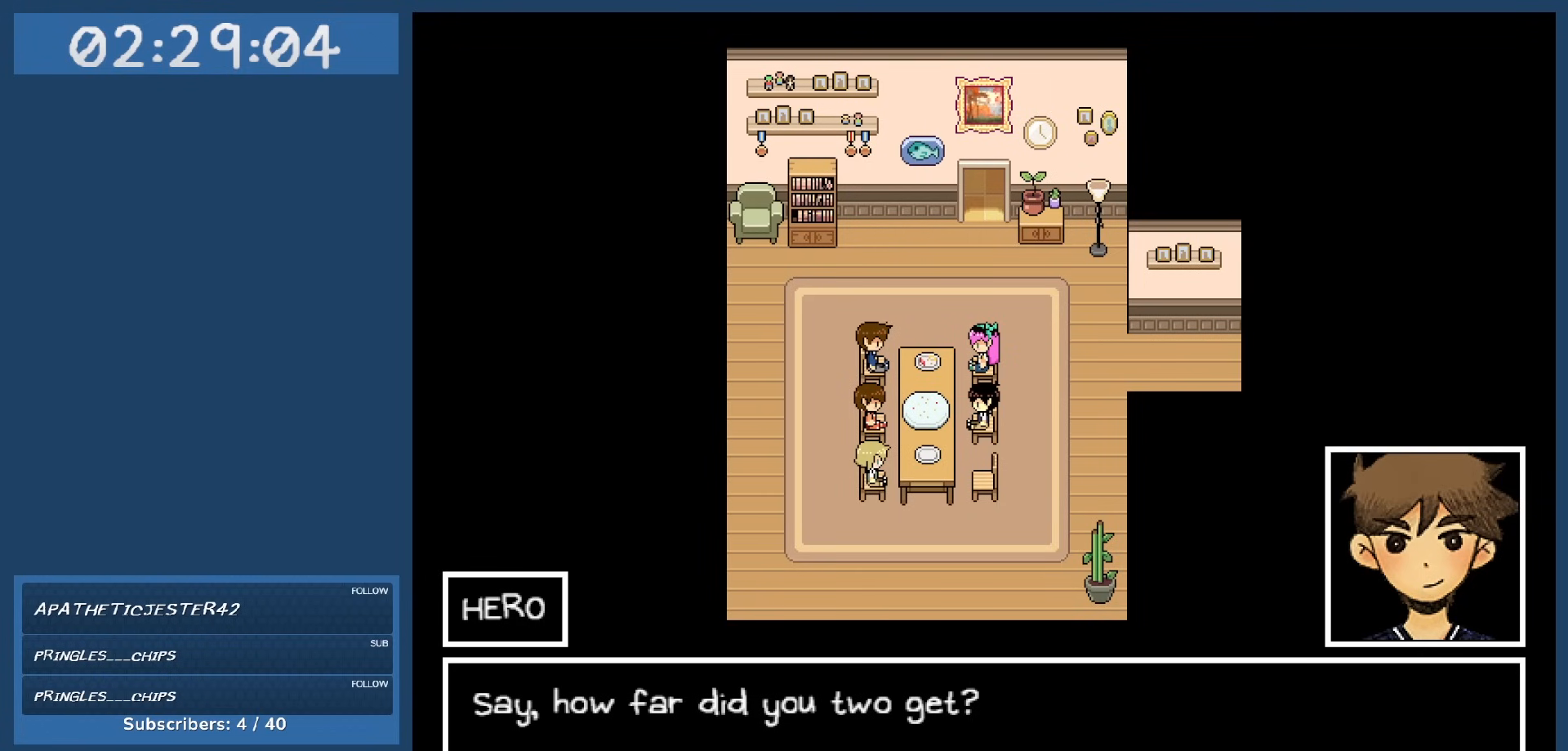
{"keys": [], "events": [[150, "z", "down"], [300, "z", "up"]]}
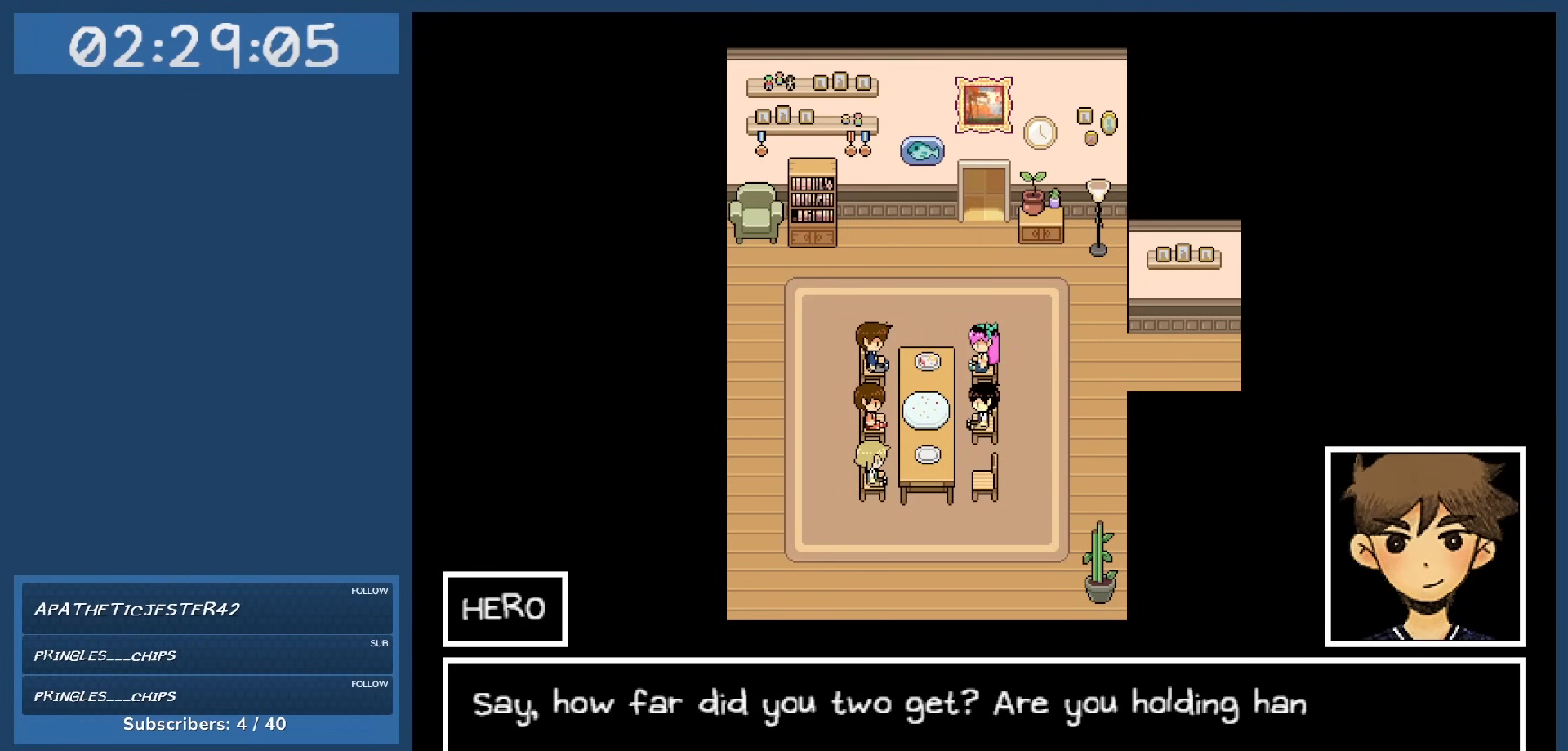
{"keys": [], "events": []}
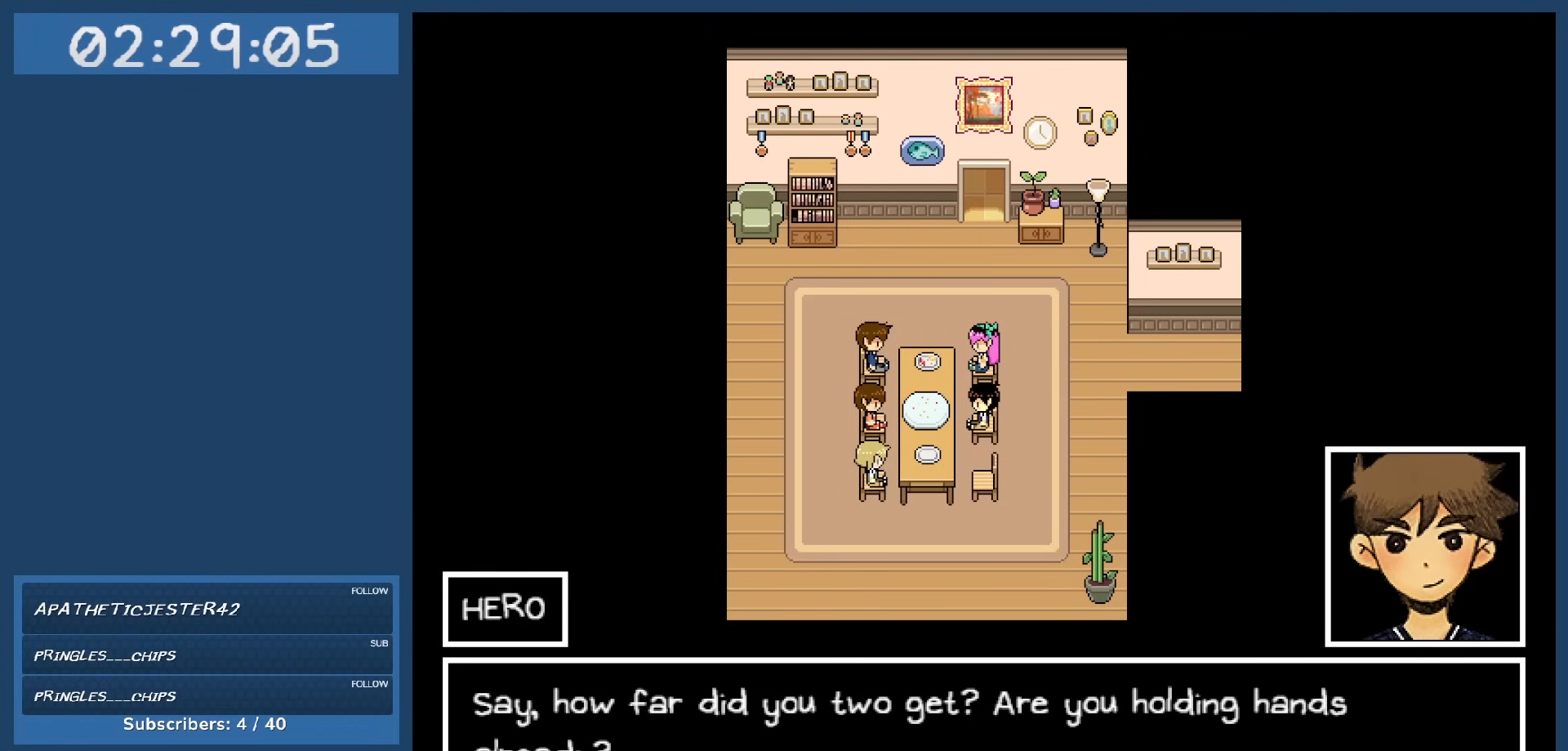
{"keys": [], "events": []}
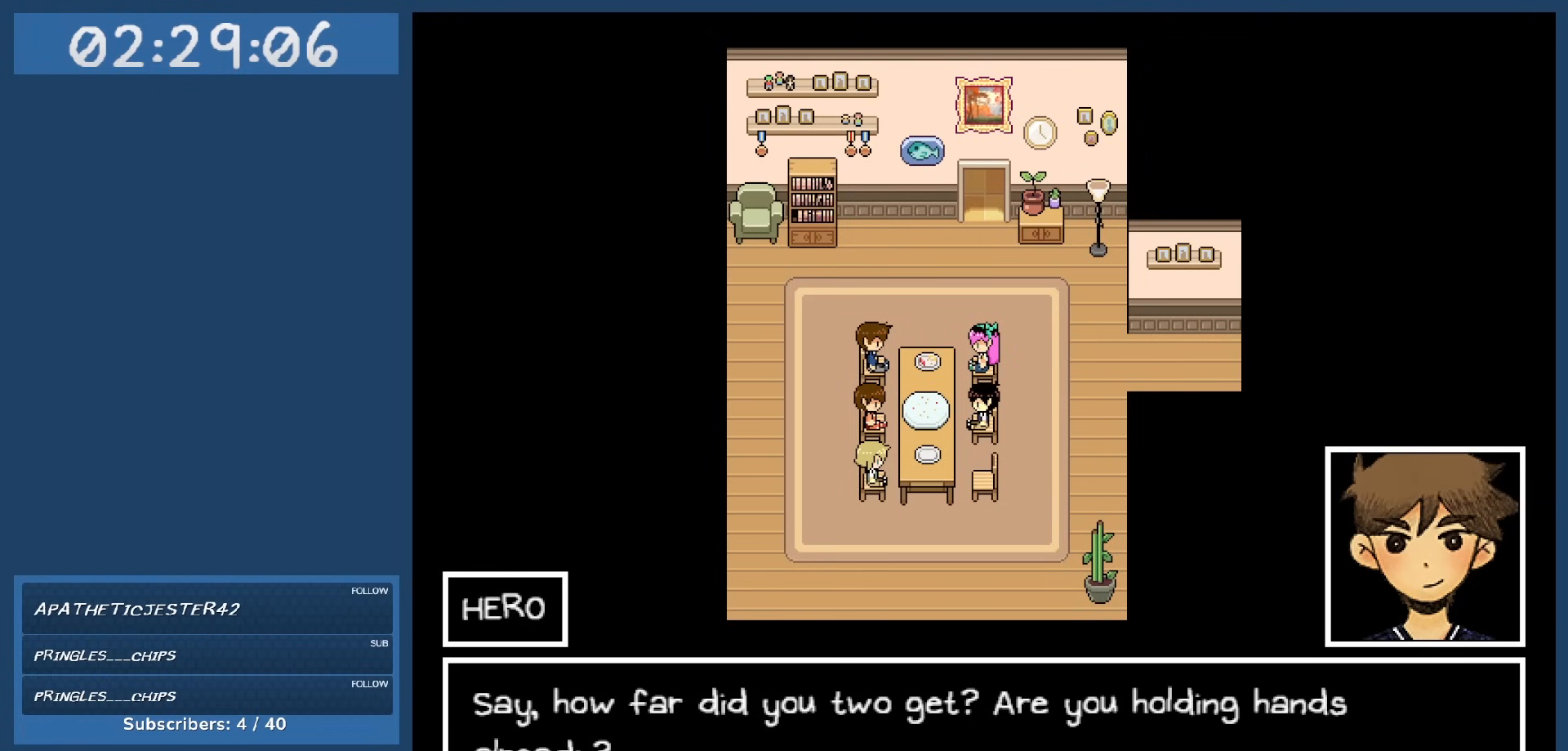
{"keys": [], "events": []}
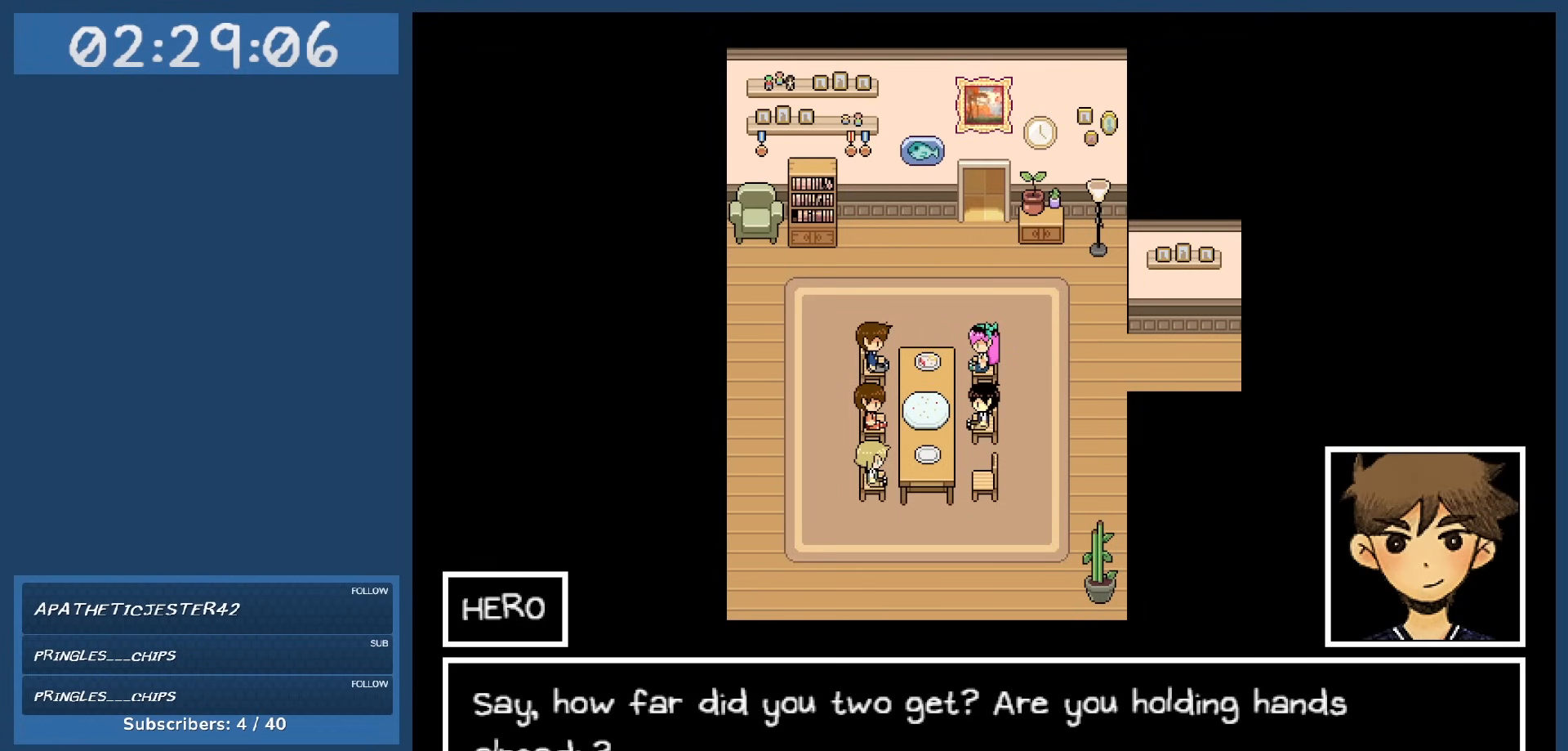
{"keys": [], "events": [[84, "z", "down"], [167, "z", "up"]]}
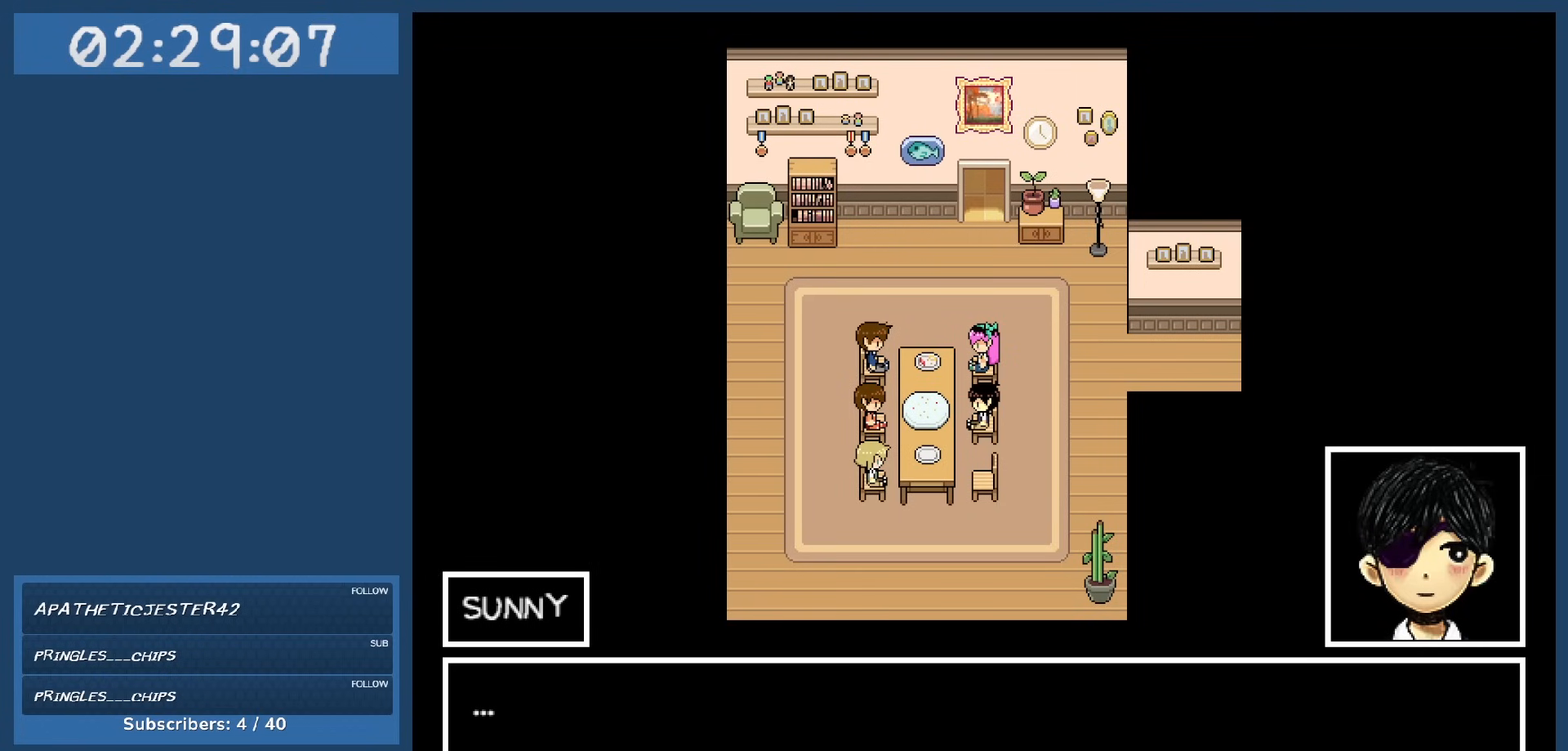
{"keys": [], "events": [[234, "z", "down"], [367, "z", "up"]]}